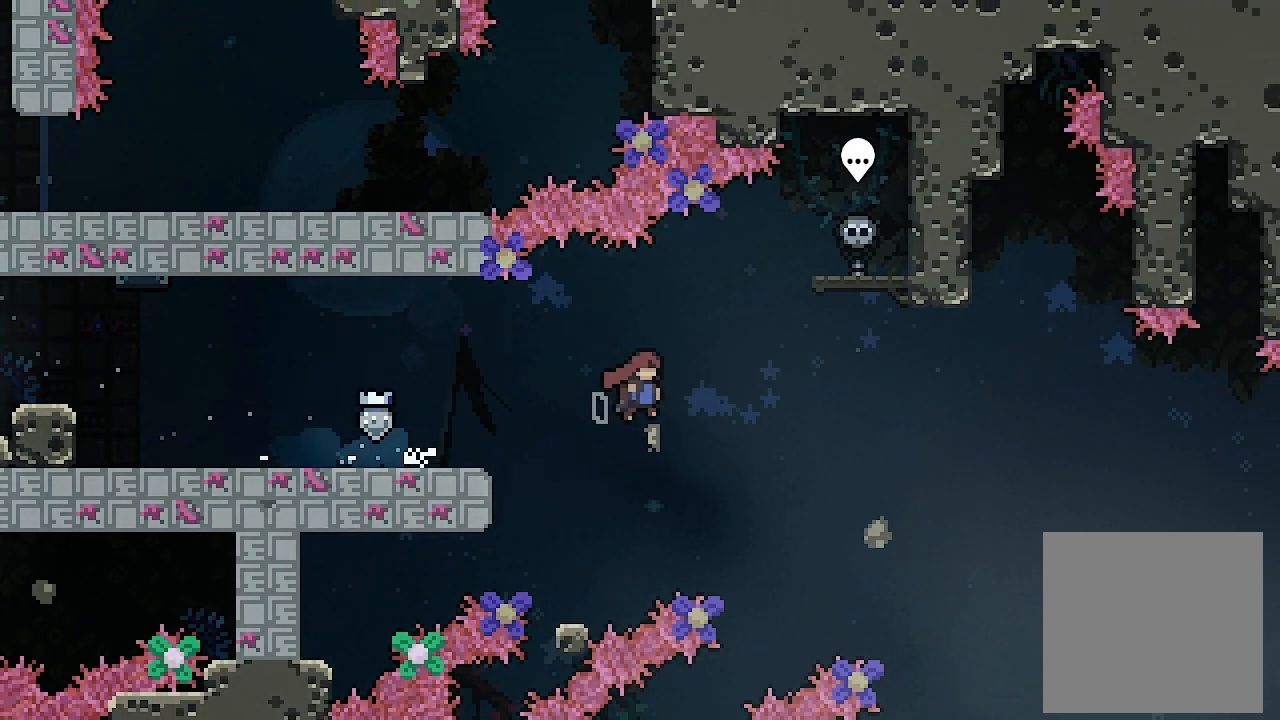
Gameplay with a controller (Xbox layout); each line is a JSON object with the inputs held at the frame after it. "events" lists button and stick changes between this image and that frame as [ms after this image, input, new state], when the widget could be followed in between. Not read: right_stick.
{"buttons": ["DPAD_RIGHT"], "left_stick": "center", "events": [[333, "A", "up"]]}
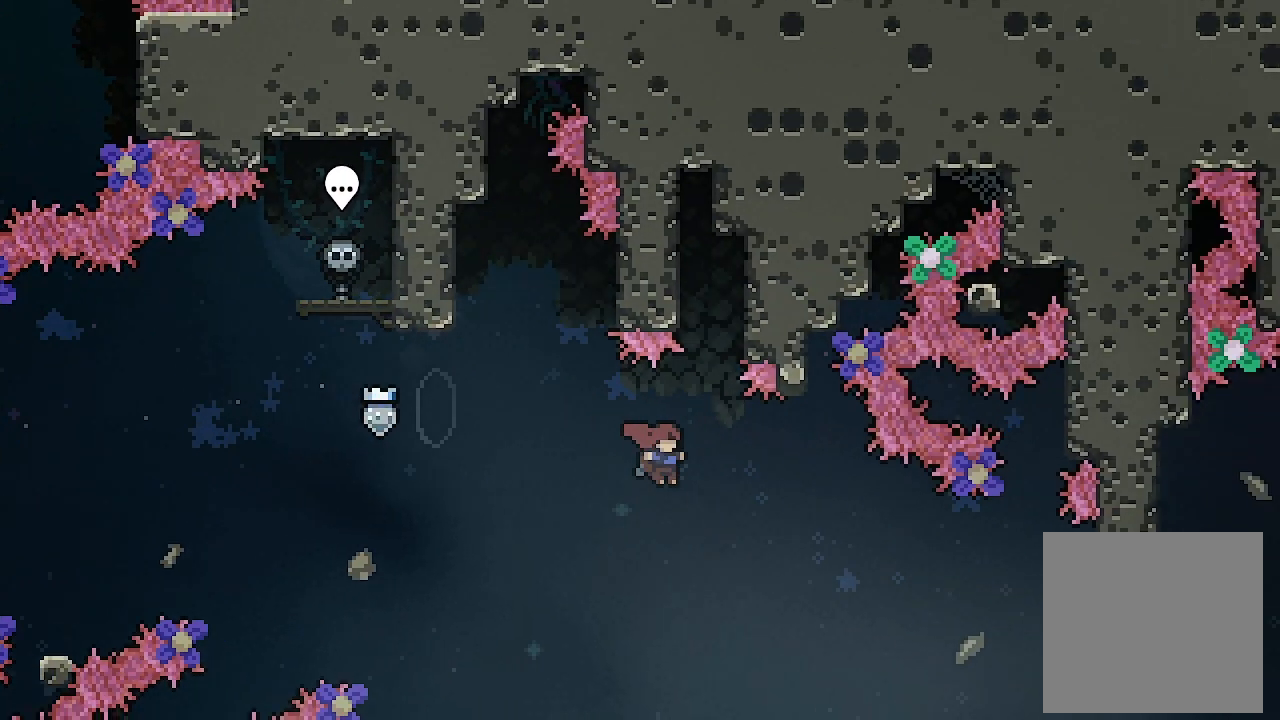
{"buttons": ["DPAD_RIGHT"], "left_stick": "center", "events": []}
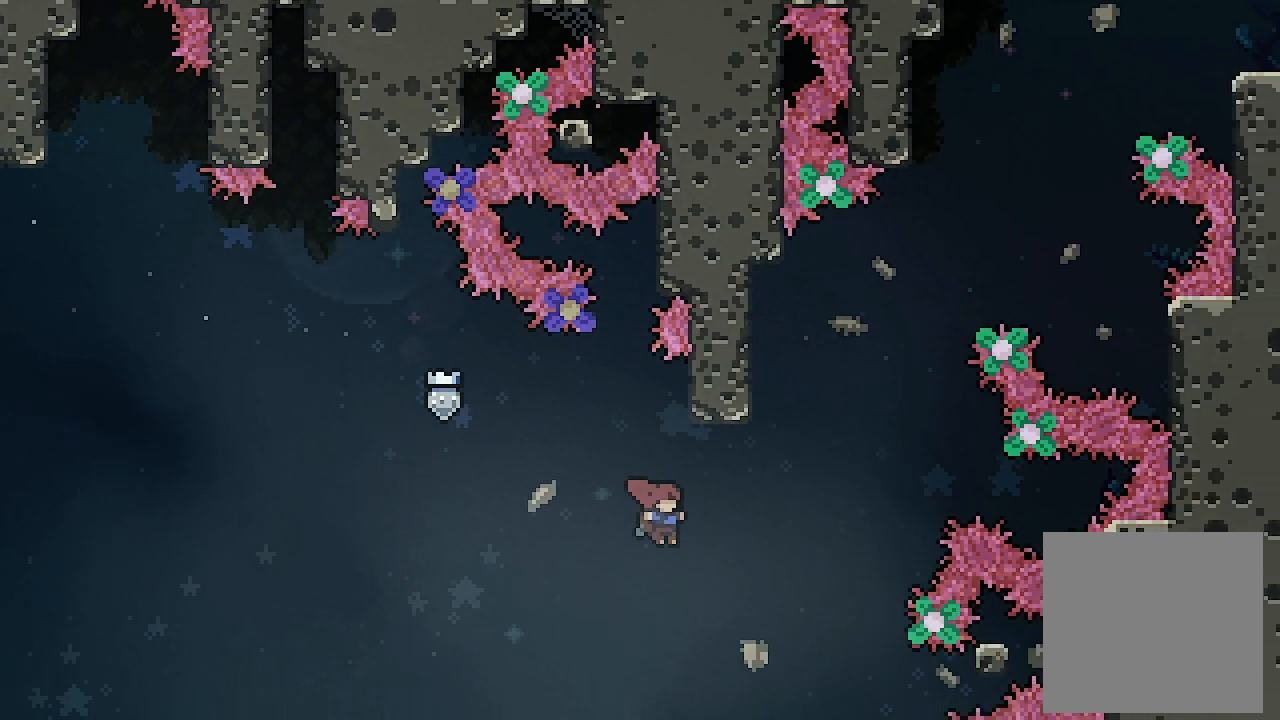
{"buttons": ["A", "DPAD_RIGHT"], "left_stick": "center", "events": [[100, "DPAD_RIGHT", "up"], [167, "DPAD_UP", "down"], [200, "X", "down"], [333, "X", "up"], [367, "DPAD_UP", "up"], [433, "A", "down"], [433, "DPAD_RIGHT", "down"]]}
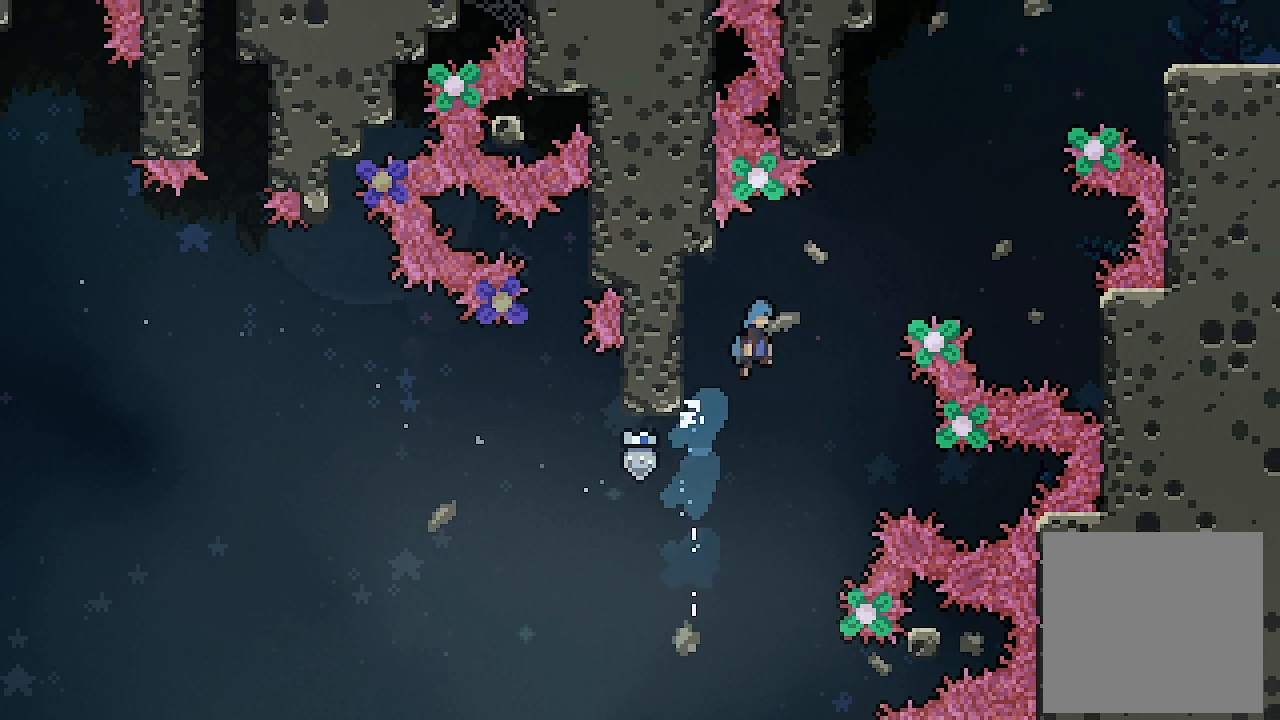
{"buttons": ["A", "L2", "DPAD_UP", "DPAD_LEFT"], "left_stick": "center", "events": [[100, "DPAD_RIGHT", "up"], [233, "DPAD_LEFT", "down"], [300, "L2", "down"], [333, "DPAD_UP", "down"]]}
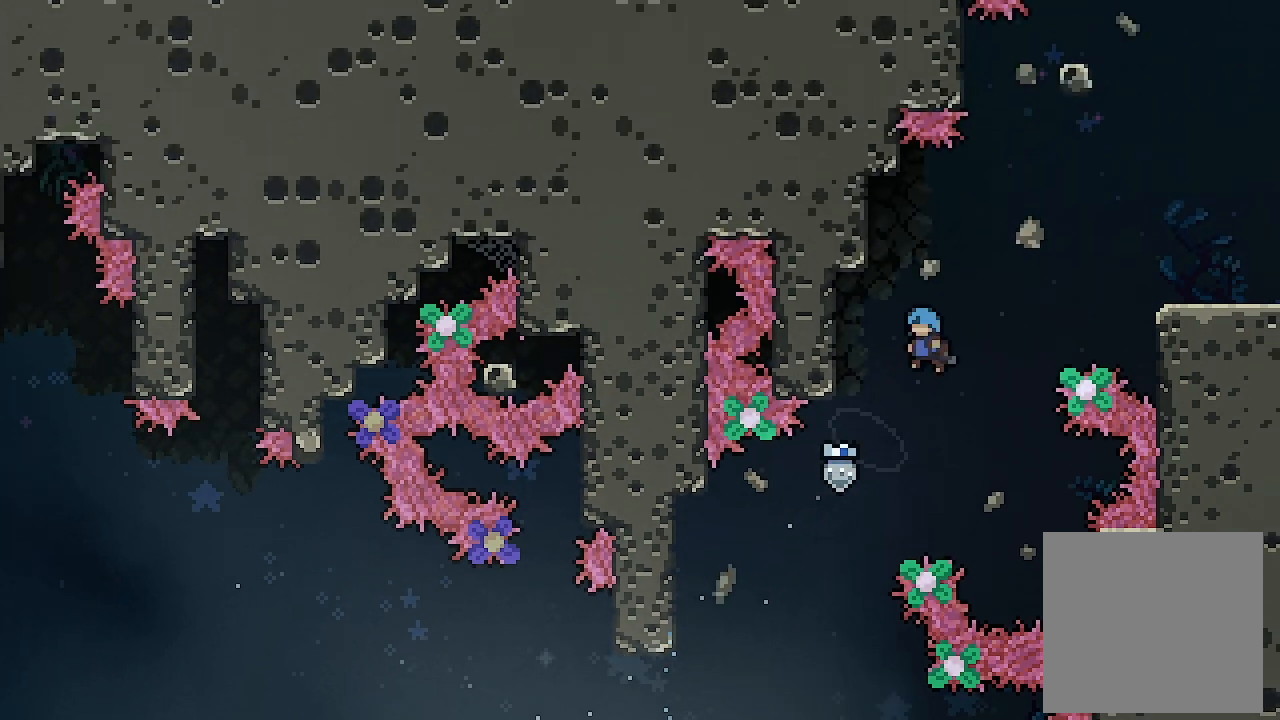
{"buttons": ["A", "L2", "DPAD_UP", "DPAD_LEFT"], "left_stick": "center", "events": [[367, "A", "up"], [433, "A", "down"]]}
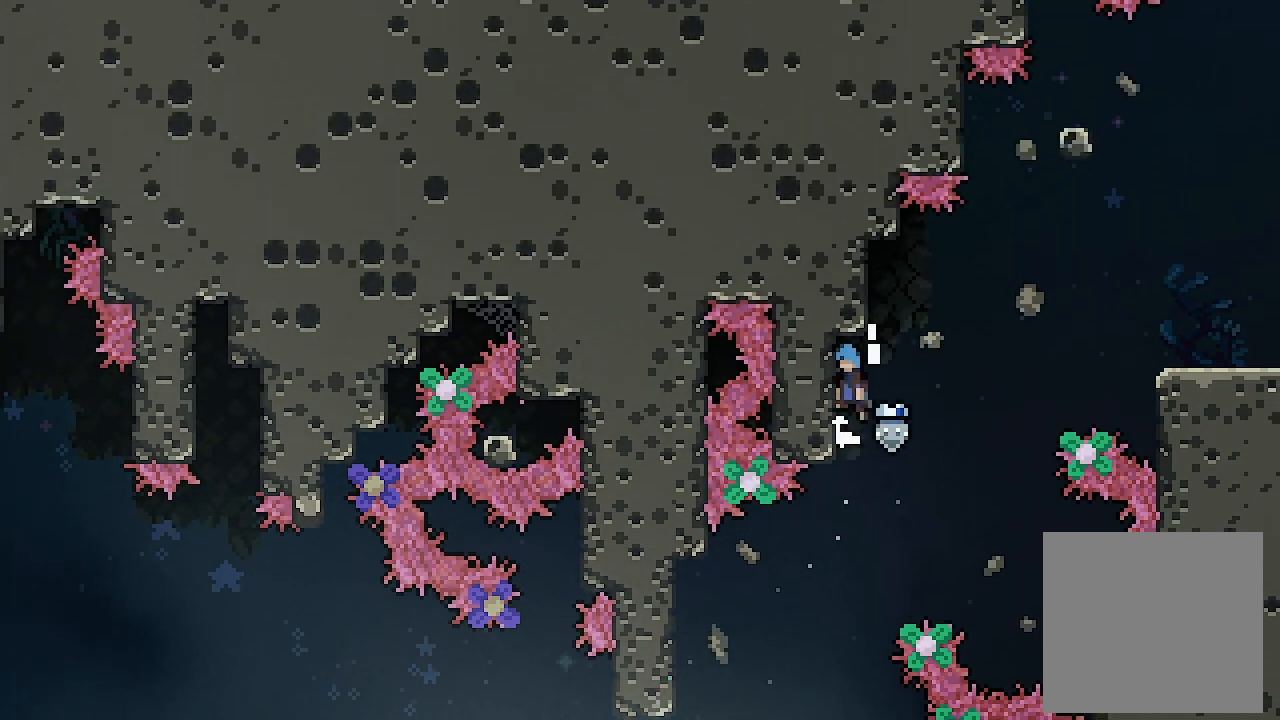
{"buttons": ["L2", "DPAD_RIGHT"], "left_stick": "center", "events": [[67, "A", "up"], [67, "DPAD_LEFT", "up"], [67, "DPAD_UP", "up"], [100, "A", "down"], [100, "DPAD_RIGHT", "down"], [333, "A", "up"]]}
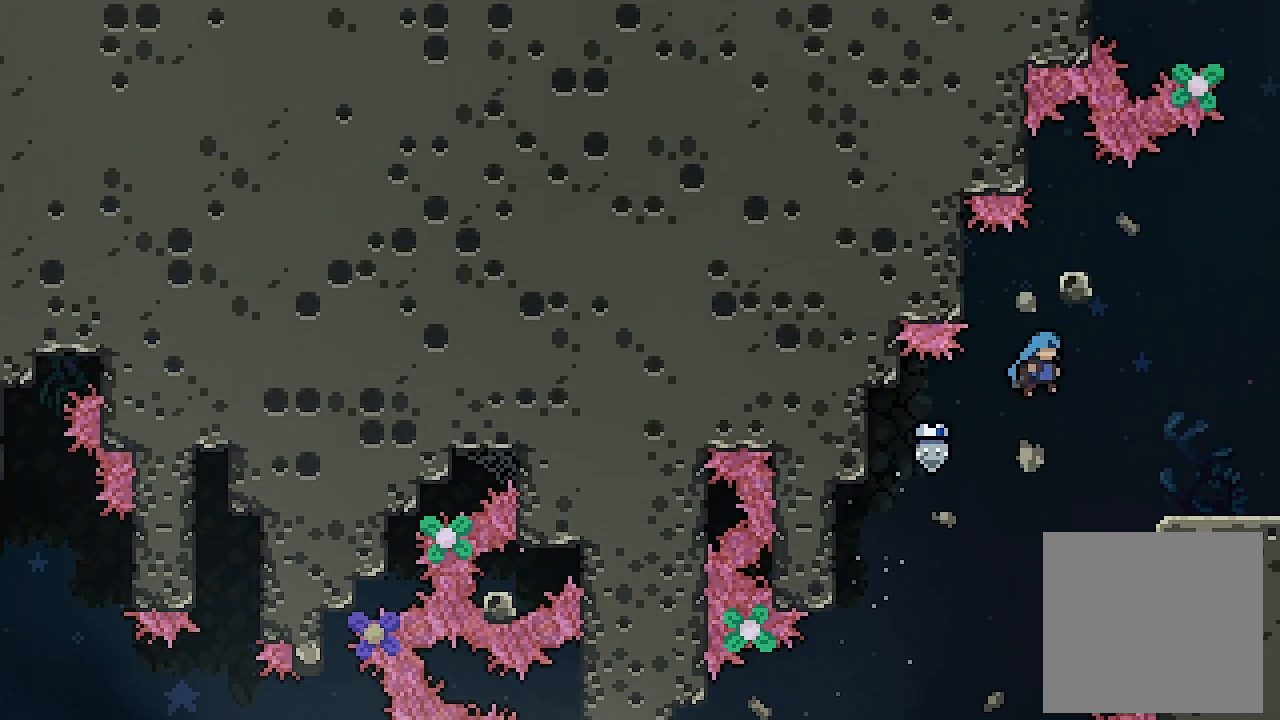
{"buttons": ["X", "L2", "DPAD_RIGHT"], "left_stick": "center", "events": [[467, "X", "down"]]}
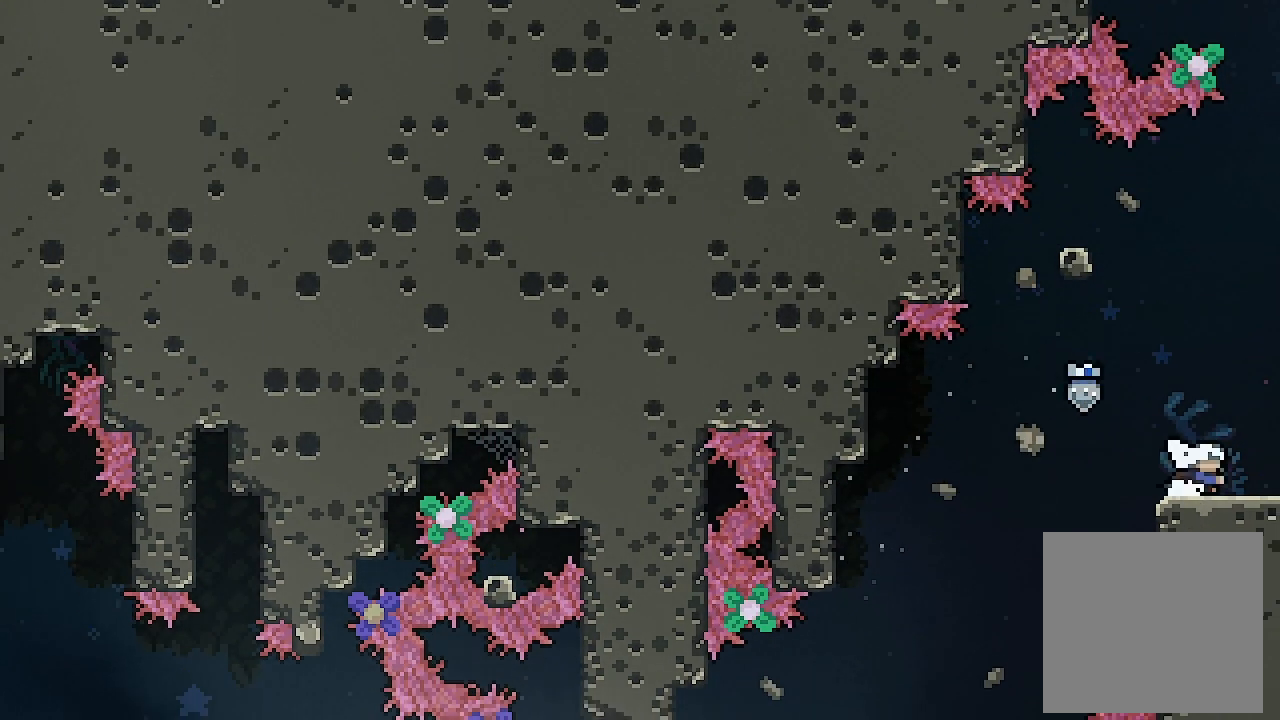
{"buttons": [], "left_stick": "center", "events": [[100, "X", "up"], [300, "DPAD_RIGHT", "up"], [300, "L2", "up"]]}
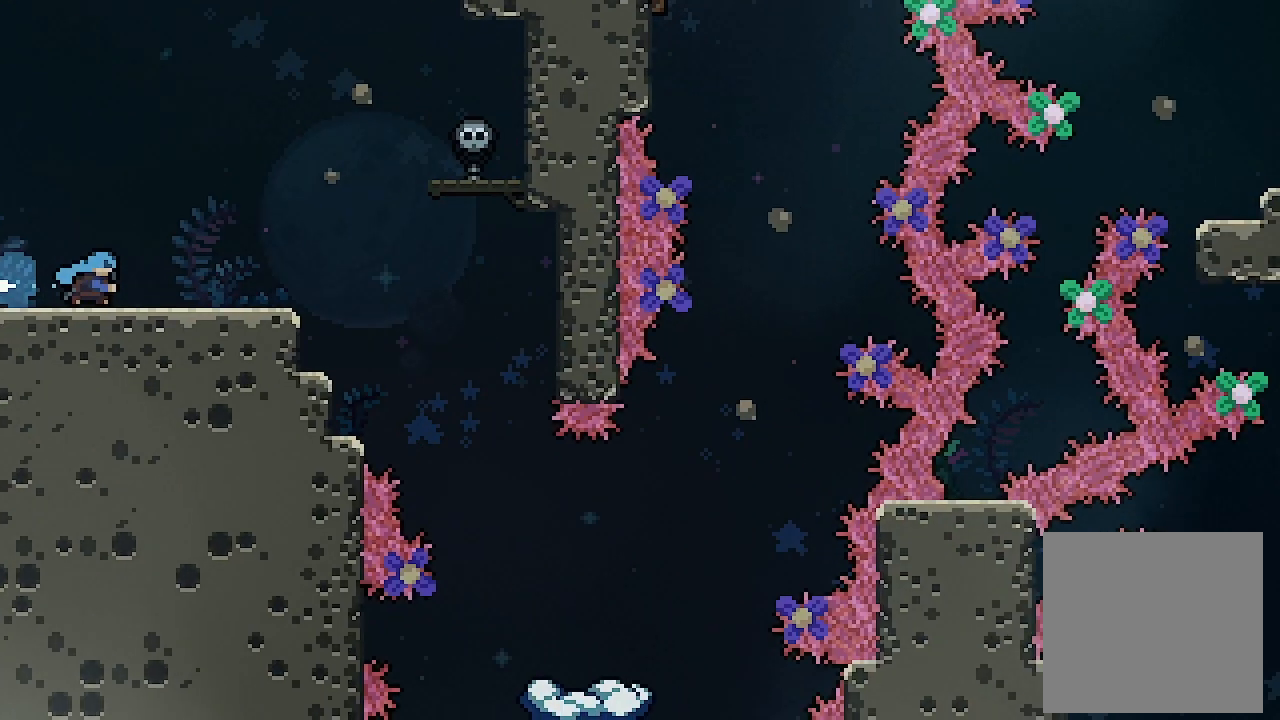
{"buttons": ["X", "DPAD_RIGHT"], "left_stick": "center", "events": [[67, "DPAD_RIGHT", "down"], [333, "DPAD_RIGHT", "up"], [367, "DPAD_RIGHT", "down"], [433, "X", "down"]]}
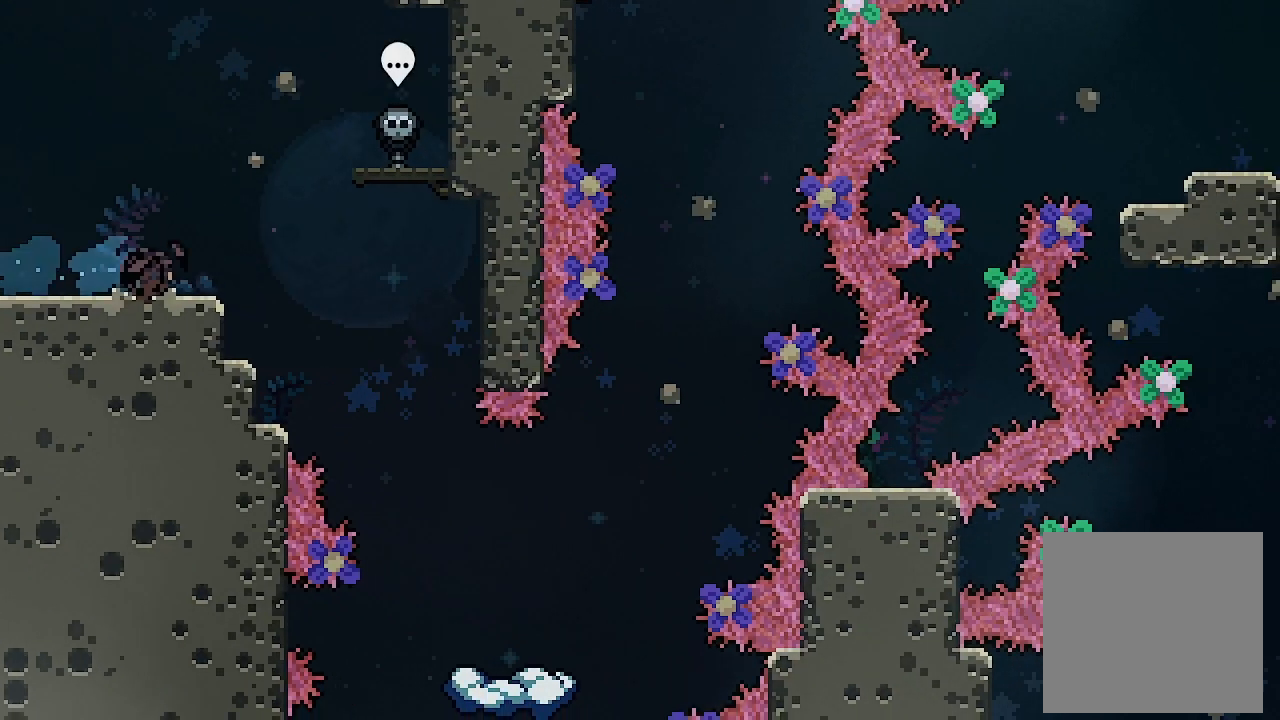
{"buttons": [], "left_stick": "center", "events": [[100, "X", "up"], [367, "DPAD_RIGHT", "up"]]}
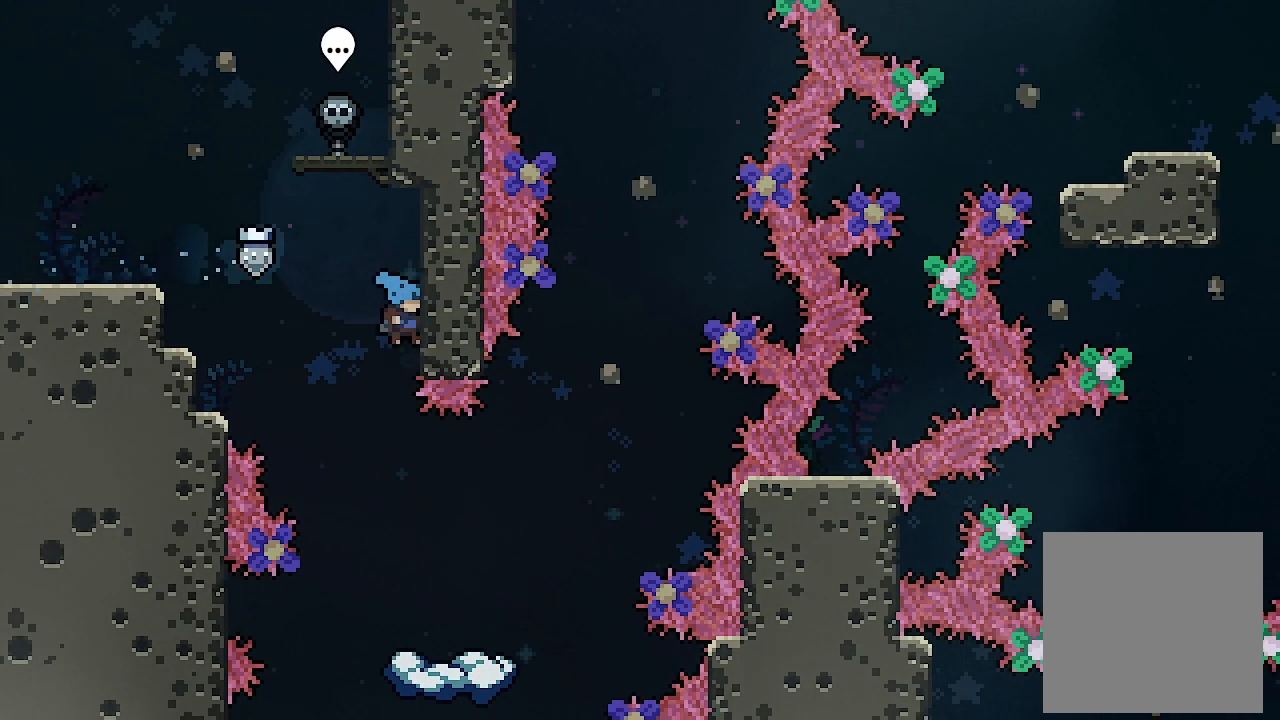
{"buttons": ["DPAD_RIGHT"], "left_stick": "center", "events": [[400, "DPAD_RIGHT", "down"]]}
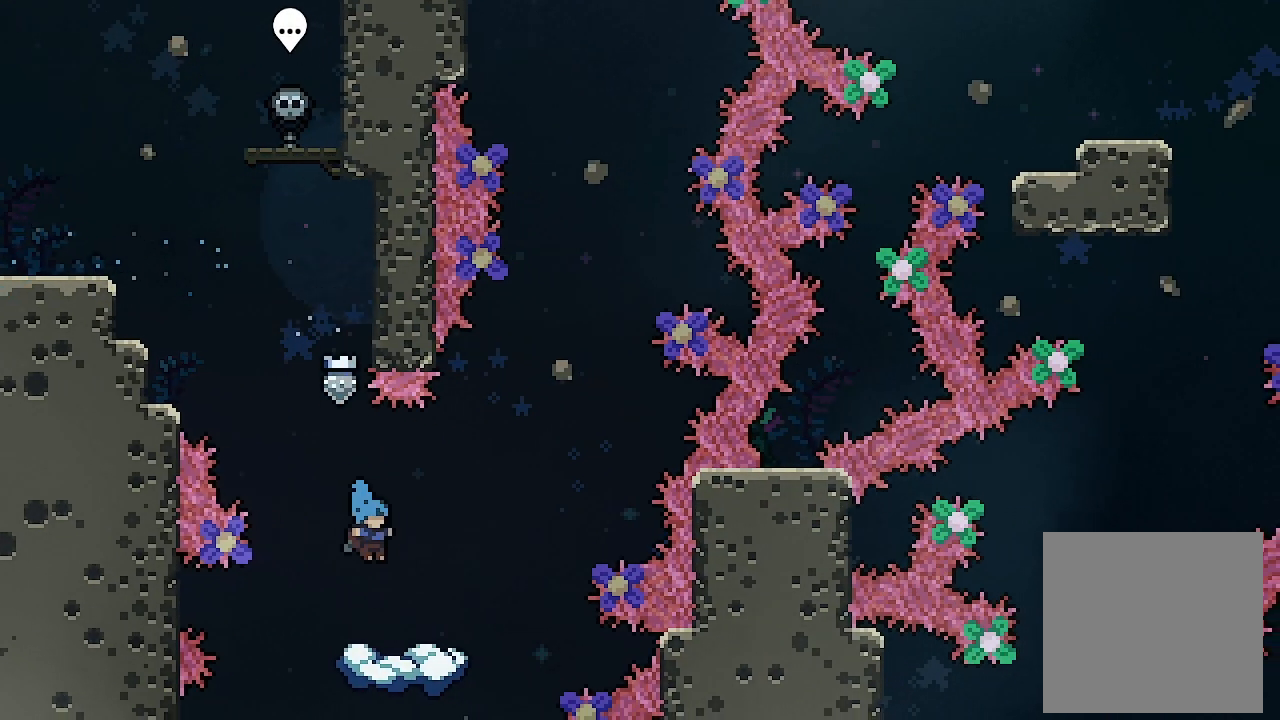
{"buttons": ["DPAD_RIGHT"], "left_stick": "center", "events": [[133, "DPAD_RIGHT", "up"], [467, "DPAD_RIGHT", "down"]]}
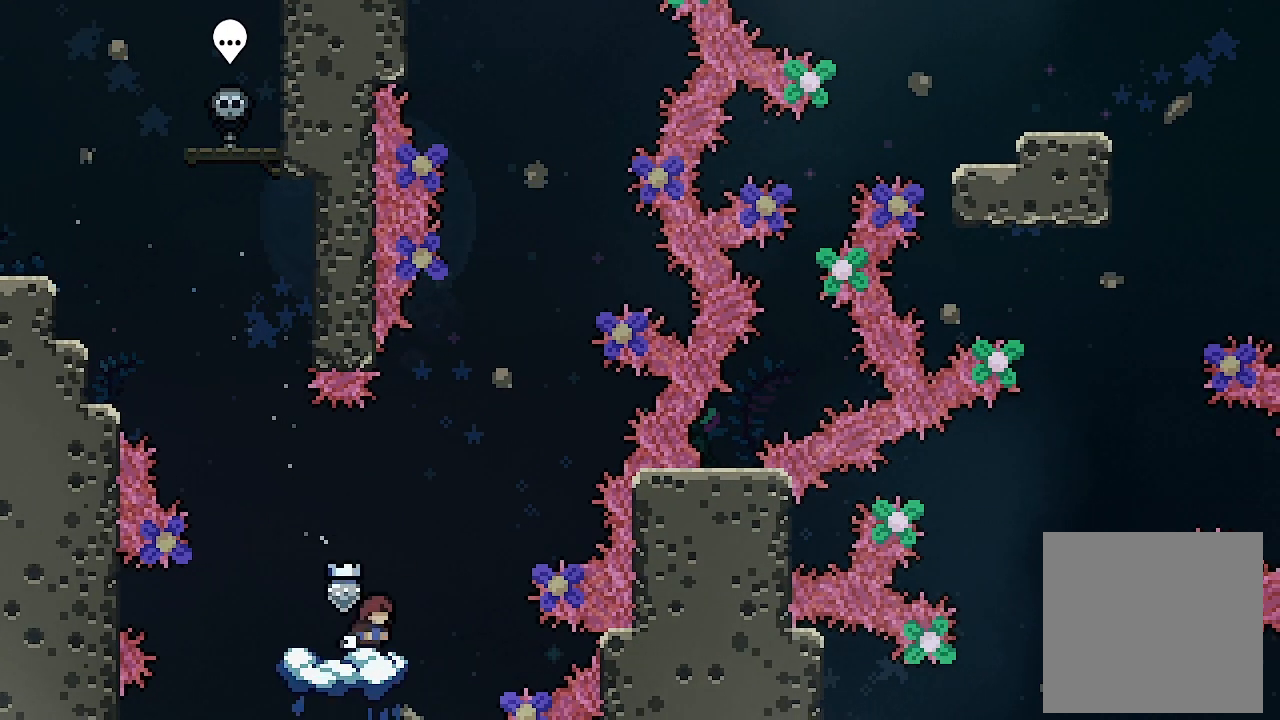
{"buttons": ["A", "DPAD_UP"], "left_stick": "center", "events": [[100, "A", "down"], [300, "DPAD_RIGHT", "up"], [400, "DPAD_UP", "down"]]}
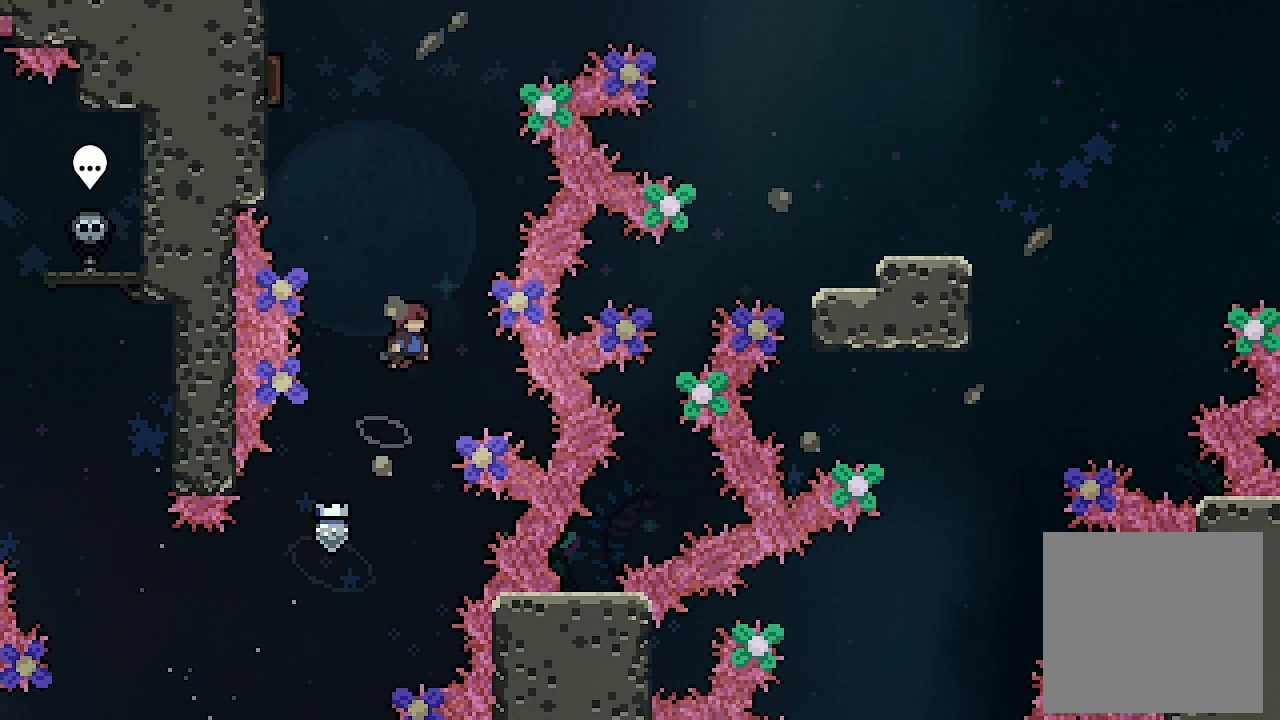
{"buttons": ["L2", "DPAD_UP", "DPAD_LEFT"], "left_stick": "center", "events": [[100, "X", "down"], [133, "A", "up"], [233, "DPAD_LEFT", "down"], [267, "L2", "down"], [267, "X", "up"]]}
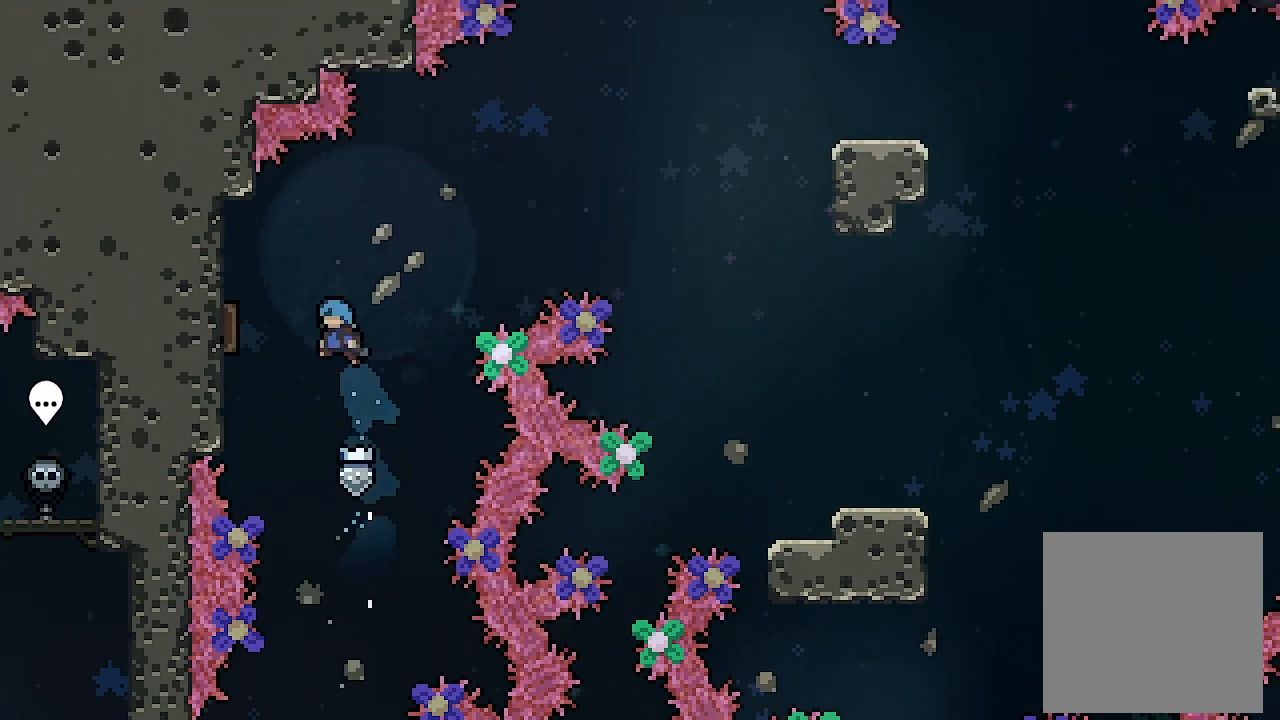
{"buttons": ["L2", "DPAD_RIGHT"], "left_stick": "center", "events": [[333, "DPAD_LEFT", "up"], [367, "DPAD_UP", "up"], [400, "DPAD_RIGHT", "down"]]}
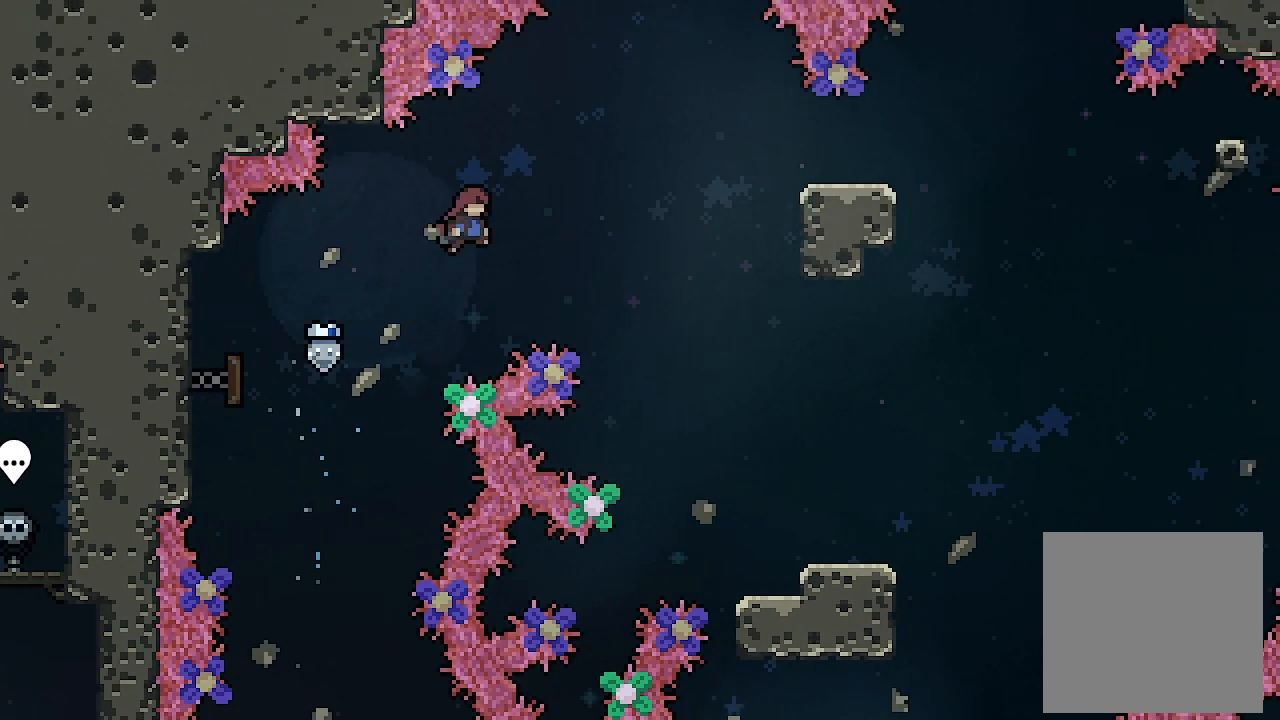
{"buttons": [], "left_stick": "center", "events": [[67, "L2", "up"], [467, "DPAD_RIGHT", "up"]]}
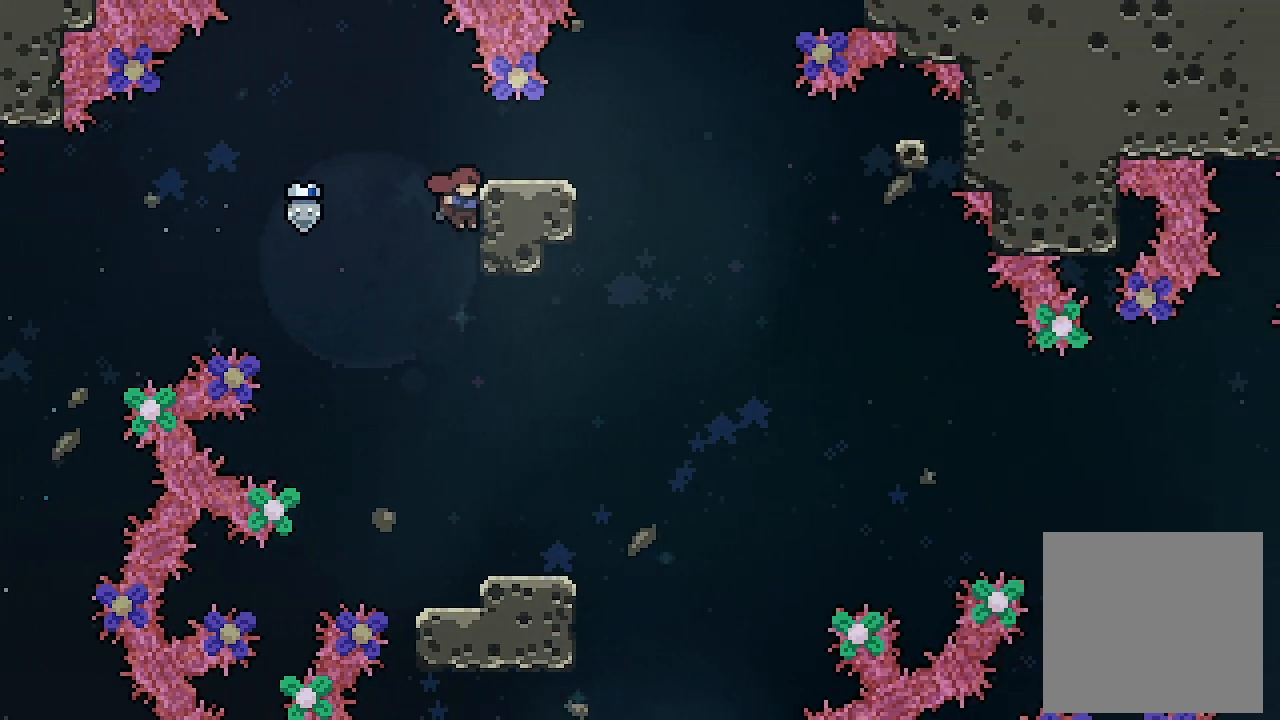
{"buttons": [], "left_stick": "center", "events": []}
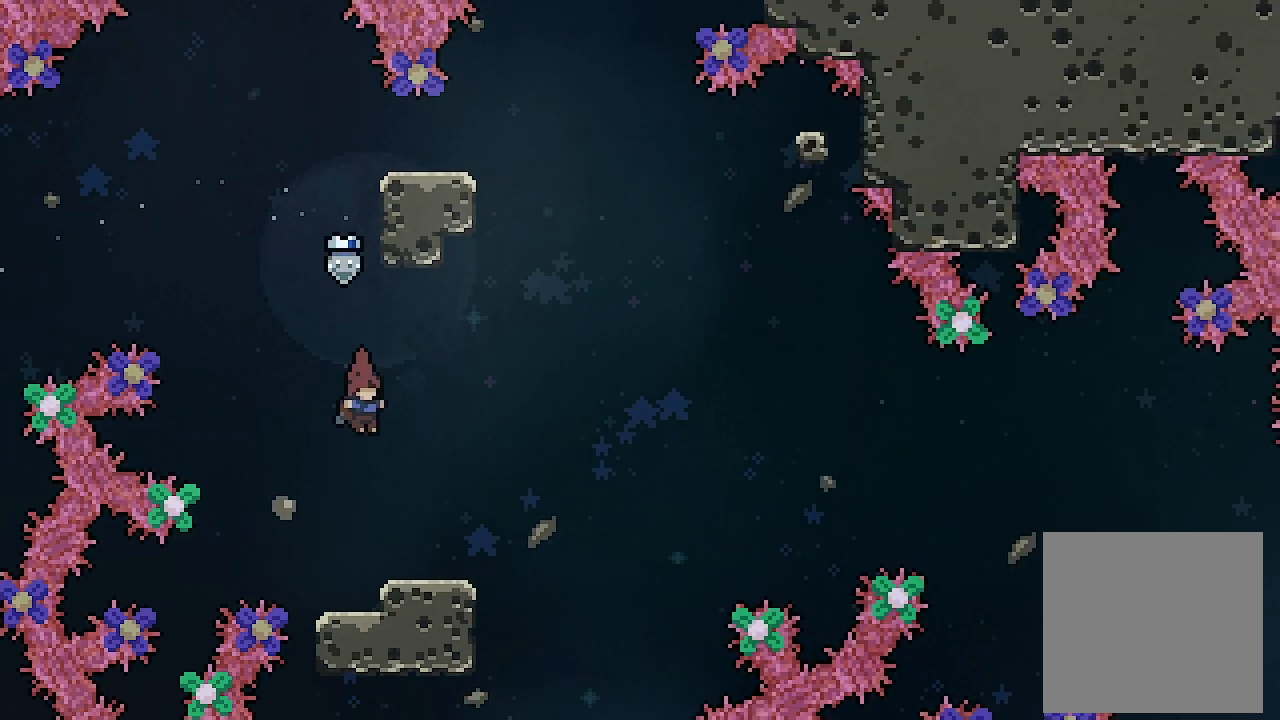
{"buttons": ["A", "DPAD_RIGHT"], "left_stick": "center", "events": [[200, "DPAD_DOWN", "down"], [200, "DPAD_RIGHT", "down"], [200, "X", "down"], [300, "X", "up"], [367, "DPAD_DOWN", "up"], [400, "A", "down"]]}
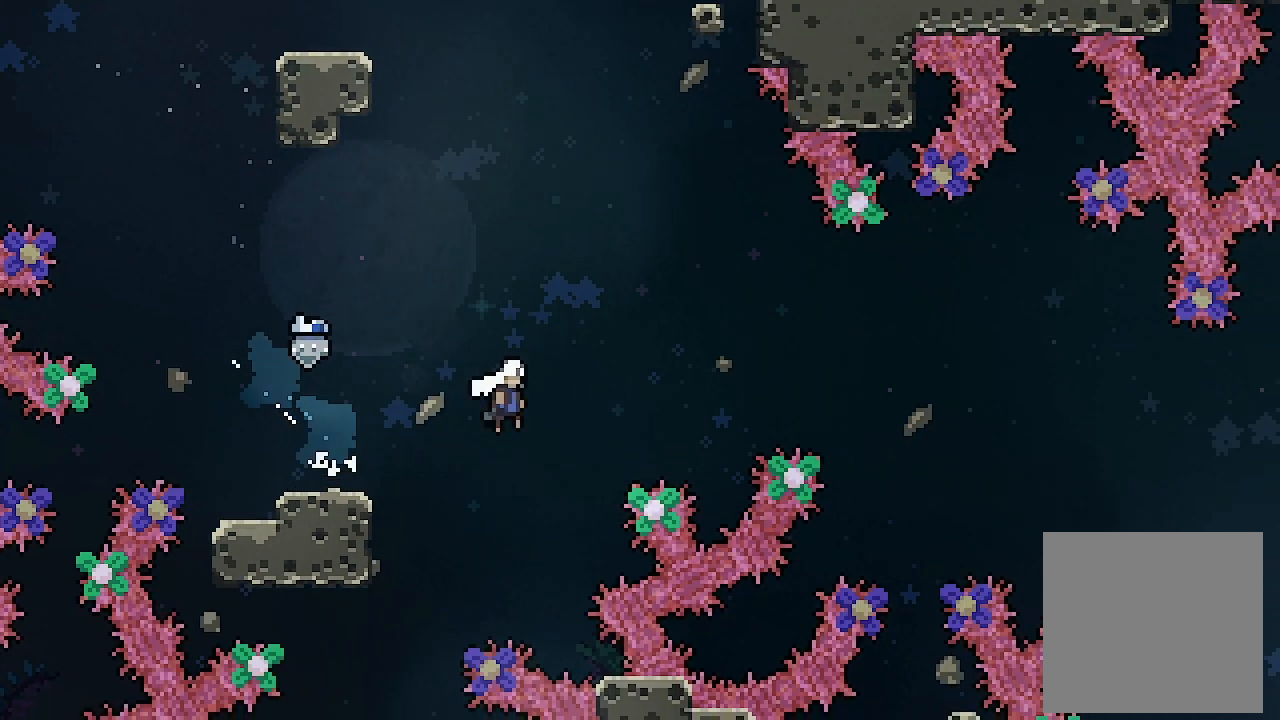
{"buttons": ["A", "DPAD_RIGHT"], "left_stick": "center", "events": []}
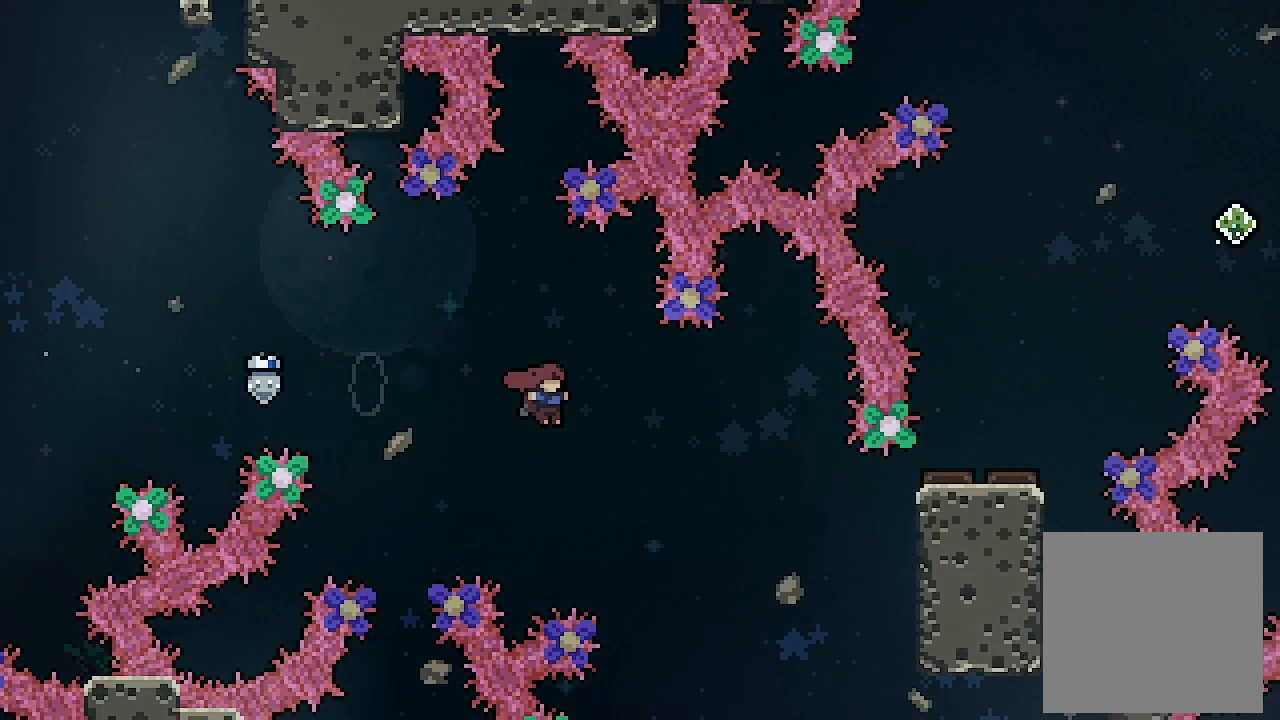
{"buttons": ["A", "L2", "DPAD_RIGHT"], "left_stick": "center", "events": [[100, "L2", "down"]]}
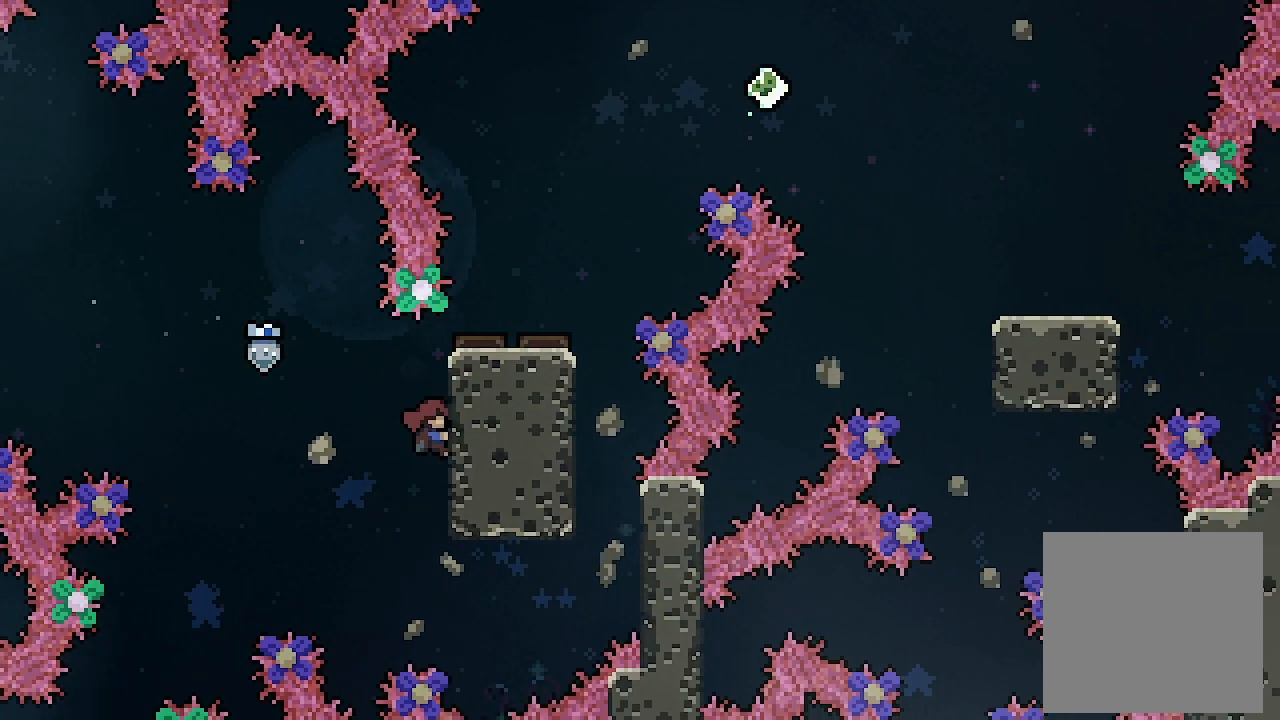
{"buttons": ["L2"], "left_stick": "center", "events": [[133, "A", "up"], [133, "DPAD_RIGHT", "up"]]}
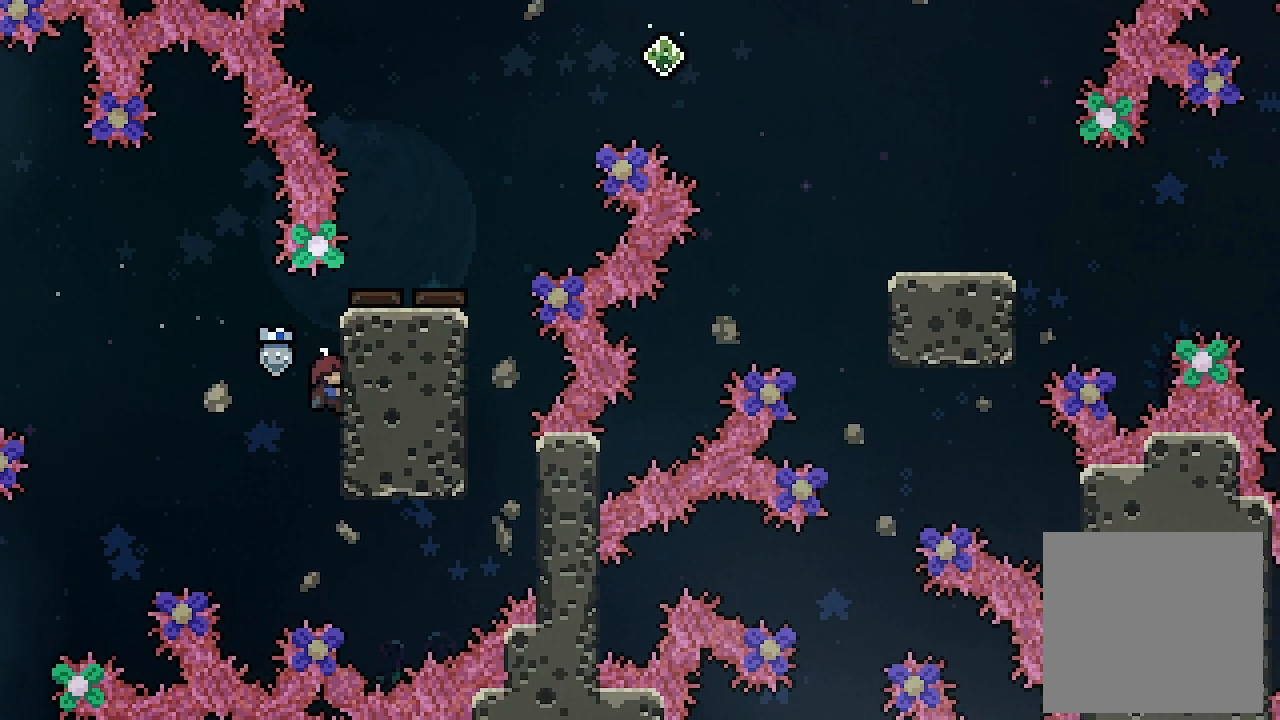
{"buttons": ["L2", "DPAD_UP"], "left_stick": "center", "events": [[167, "DPAD_UP", "down"]]}
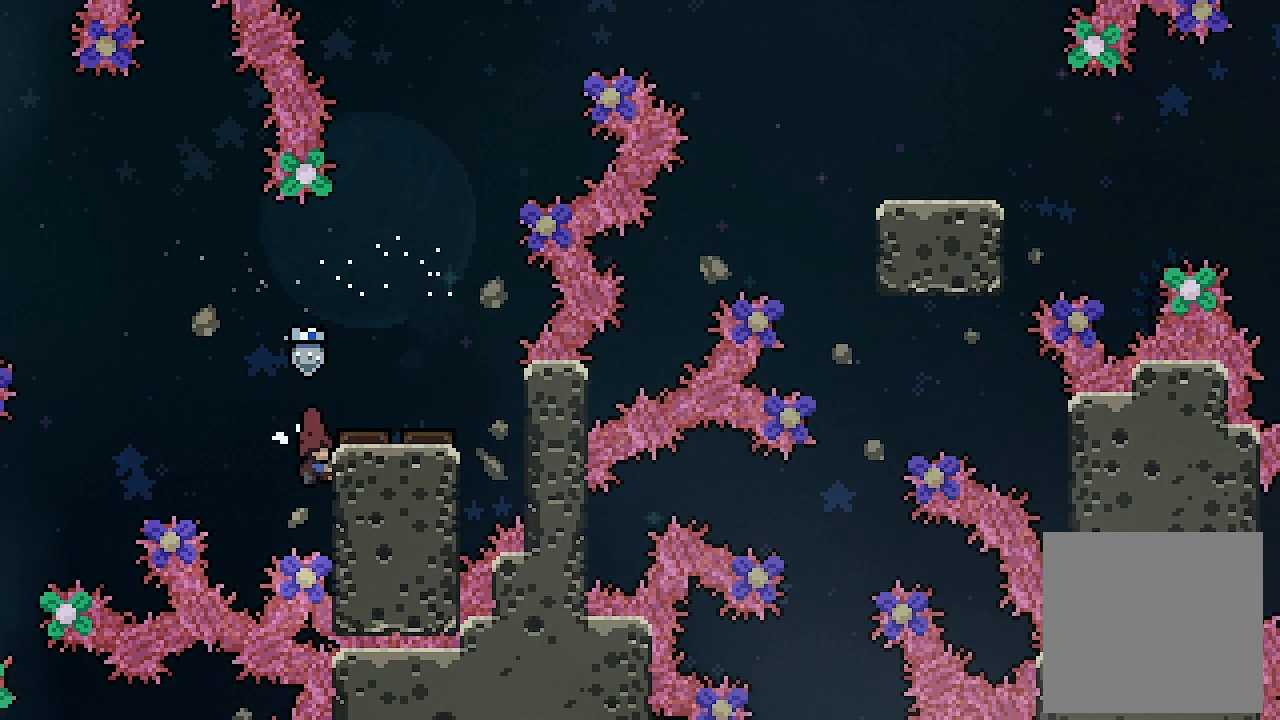
{"buttons": ["L2"], "left_stick": "center", "events": [[400, "DPAD_UP", "up"]]}
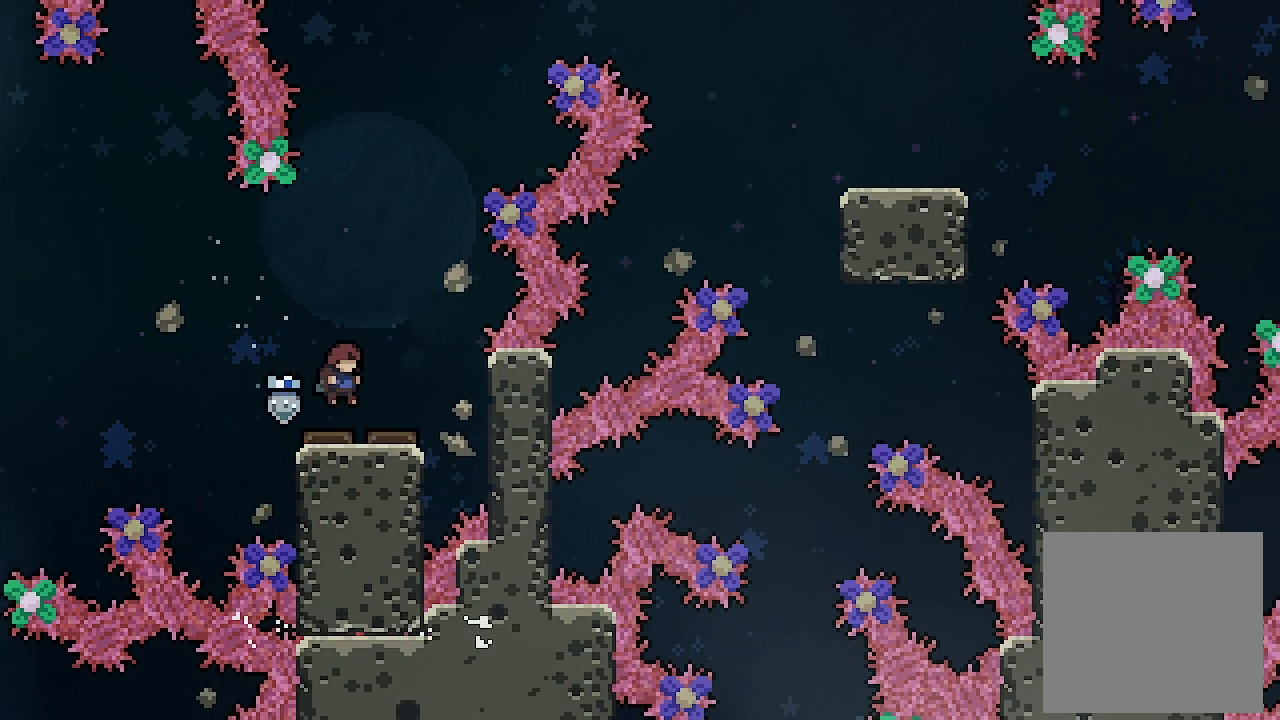
{"buttons": ["L2", "DPAD_RIGHT"], "left_stick": "center", "events": [[400, "DPAD_RIGHT", "down"]]}
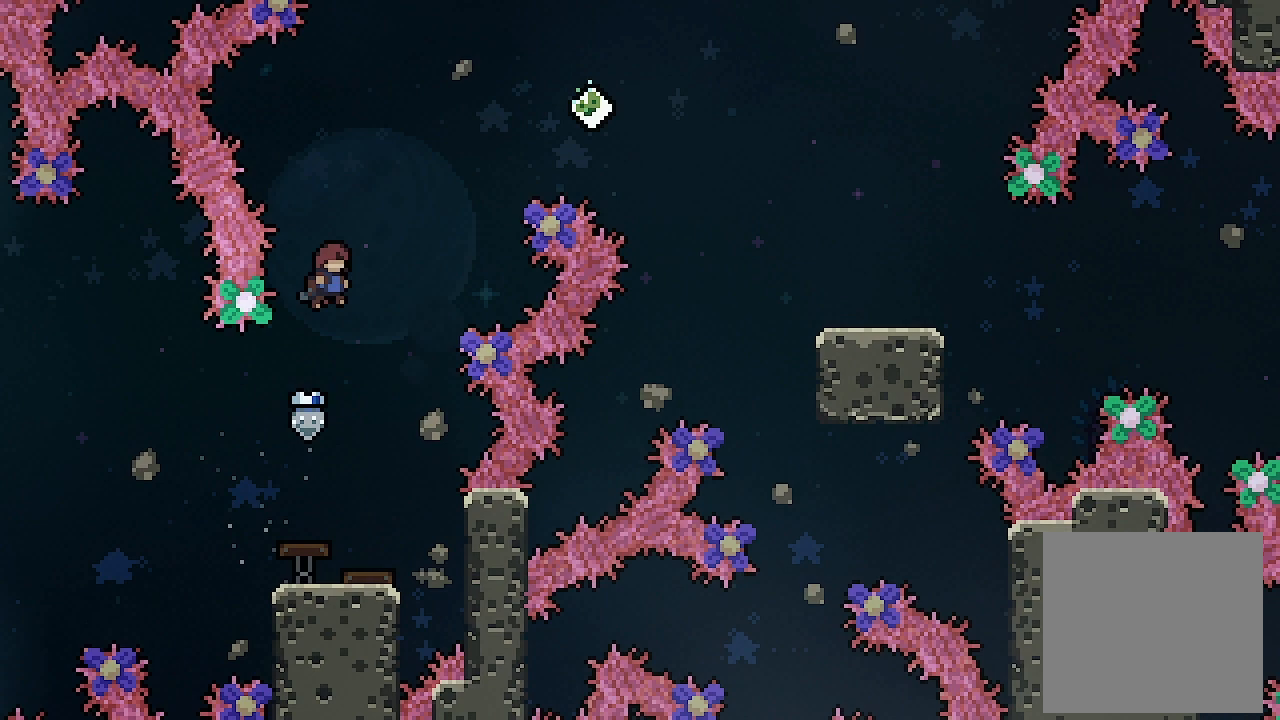
{"buttons": ["L2", "DPAD_RIGHT"], "left_stick": "center", "events": [[100, "DPAD_UP", "down"], [200, "X", "down"], [333, "DPAD_UP", "up"], [367, "X", "up"]]}
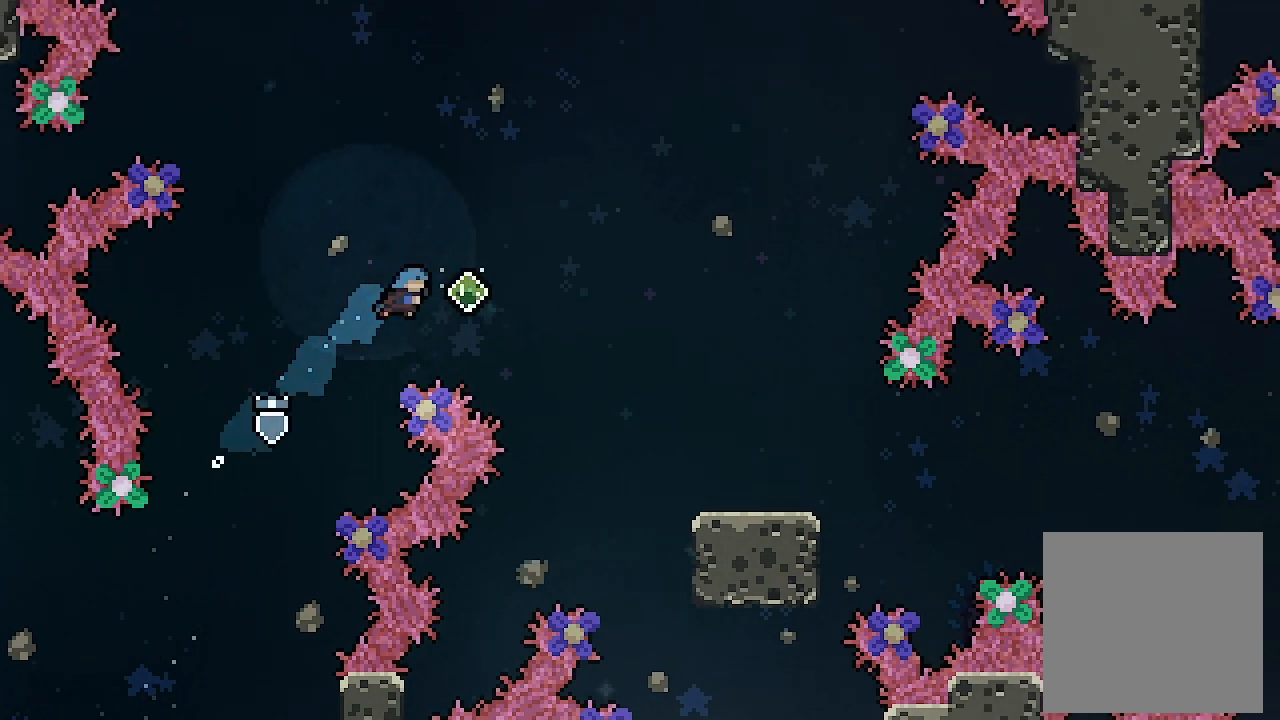
{"buttons": ["DPAD_RIGHT"], "left_stick": "center", "events": [[433, "L2", "up"]]}
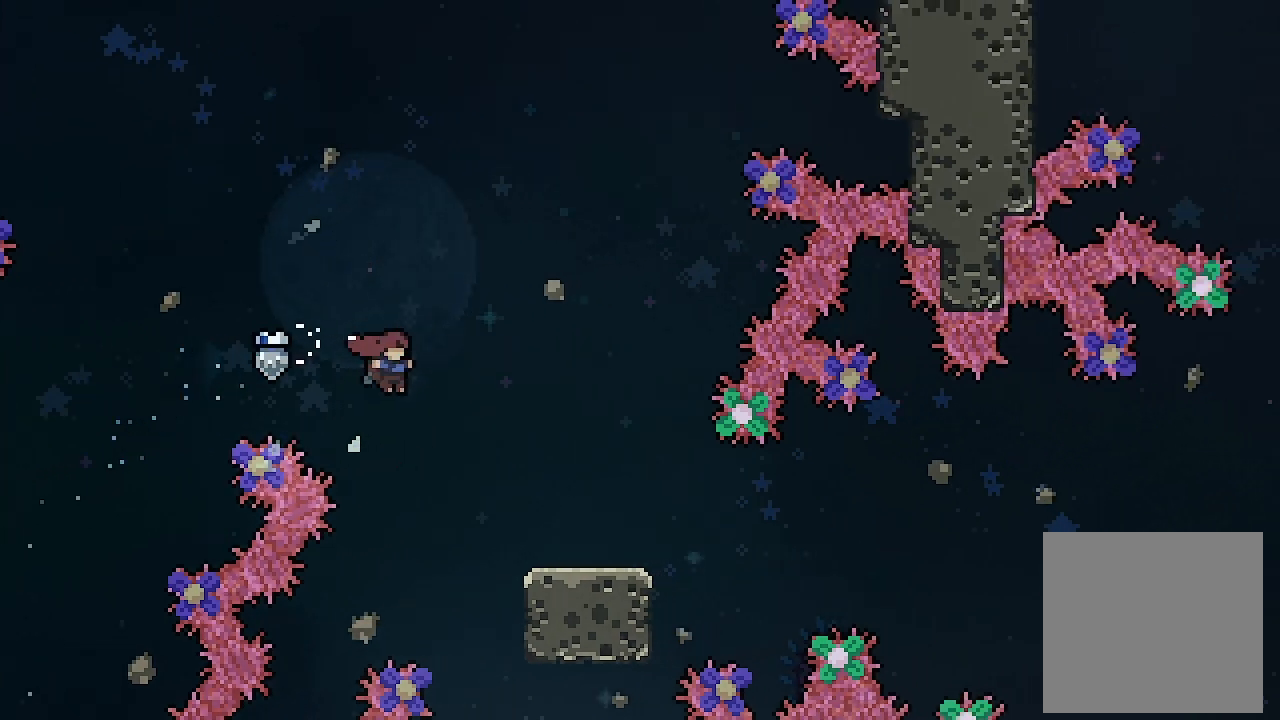
{"buttons": ["A", "DPAD_RIGHT"], "left_stick": "center", "events": [[267, "DPAD_DOWN", "down"], [300, "X", "down"], [400, "X", "up"], [433, "DPAD_DOWN", "up"], [500, "A", "down"]]}
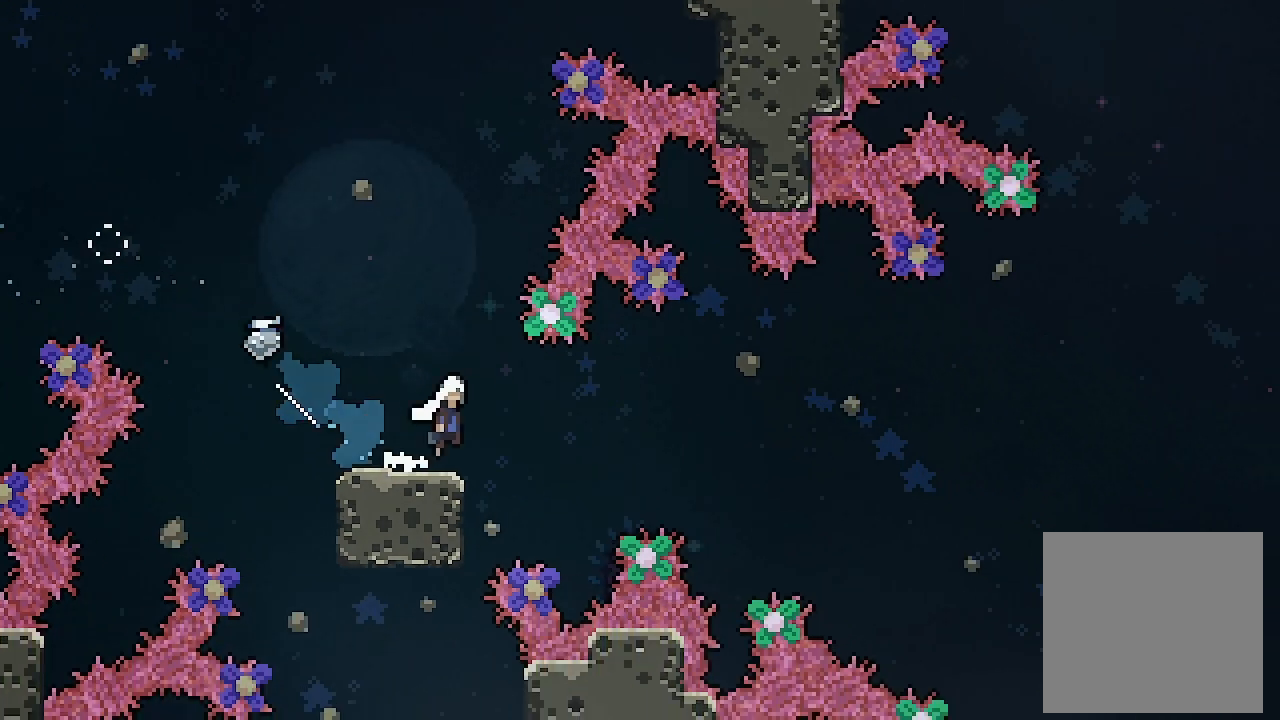
{"buttons": ["DPAD_RIGHT"], "left_stick": "center", "events": [[367, "A", "up"]]}
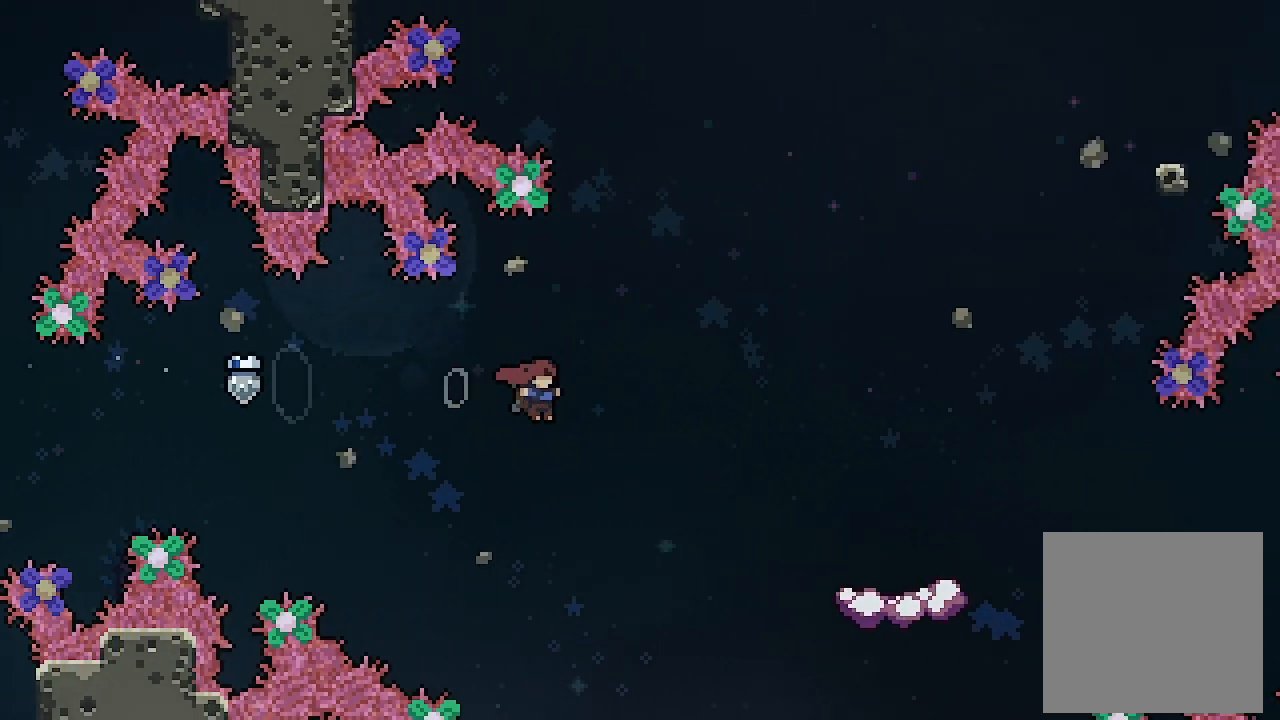
{"buttons": ["A", "DPAD_RIGHT"], "left_stick": "center", "events": [[267, "DPAD_DOWN", "down"], [300, "X", "down"], [433, "DPAD_DOWN", "up"], [433, "X", "up"], [467, "A", "down"]]}
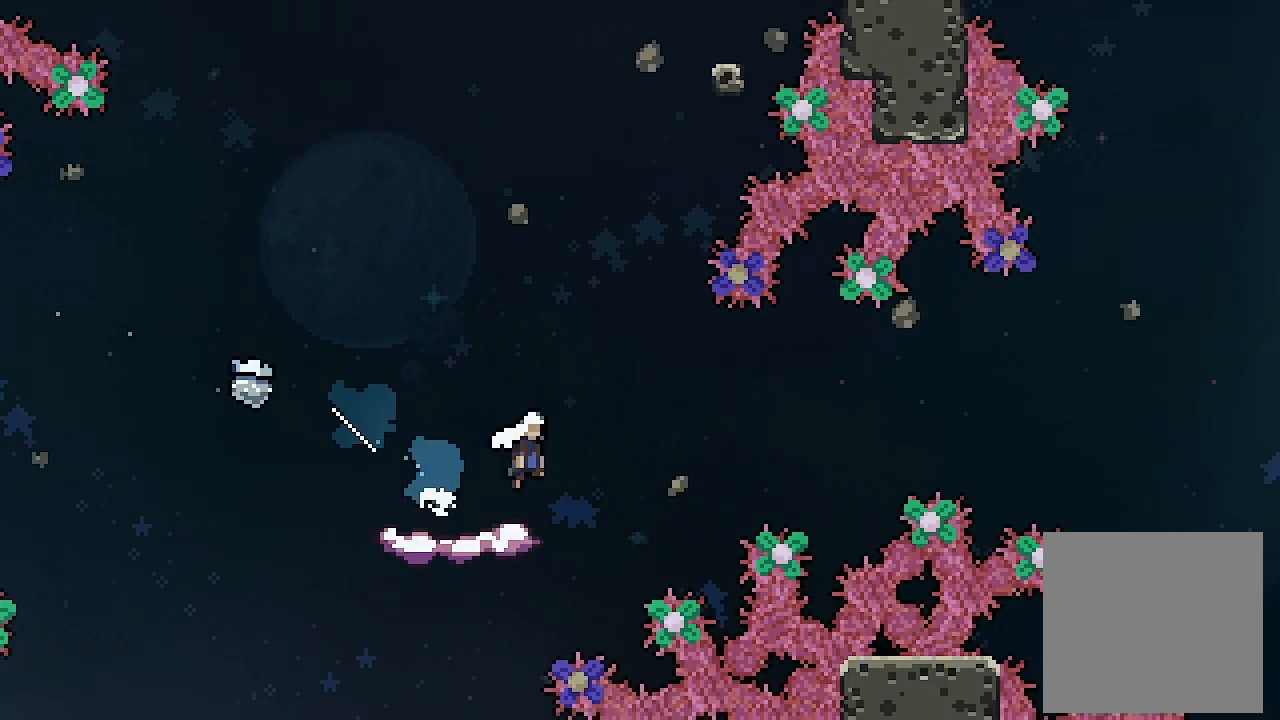
{"buttons": ["A", "DPAD_RIGHT"], "left_stick": "center", "events": []}